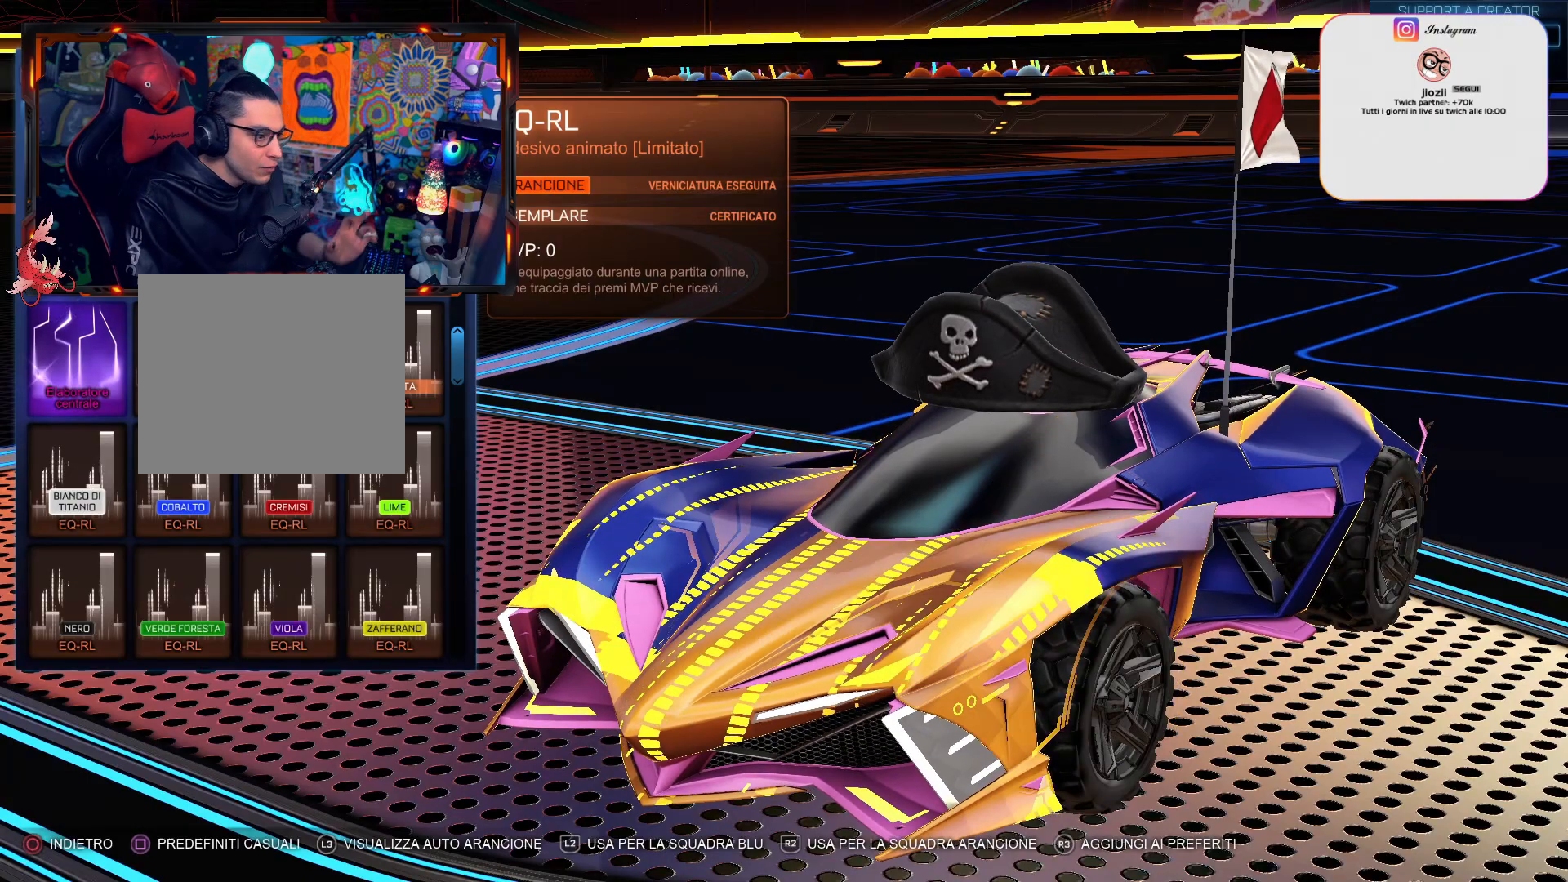
Gameplay with a controller (PlayStation layout); each line is a JSON object with the inputs held at the frame after it. "events" lists button and stick changes between this image and that frame as [ms after this image, input, new state], when the widget could be followed in between. Not read: R3.
{"buttons": [], "left_stick": "center", "right_stick": "center", "events": []}
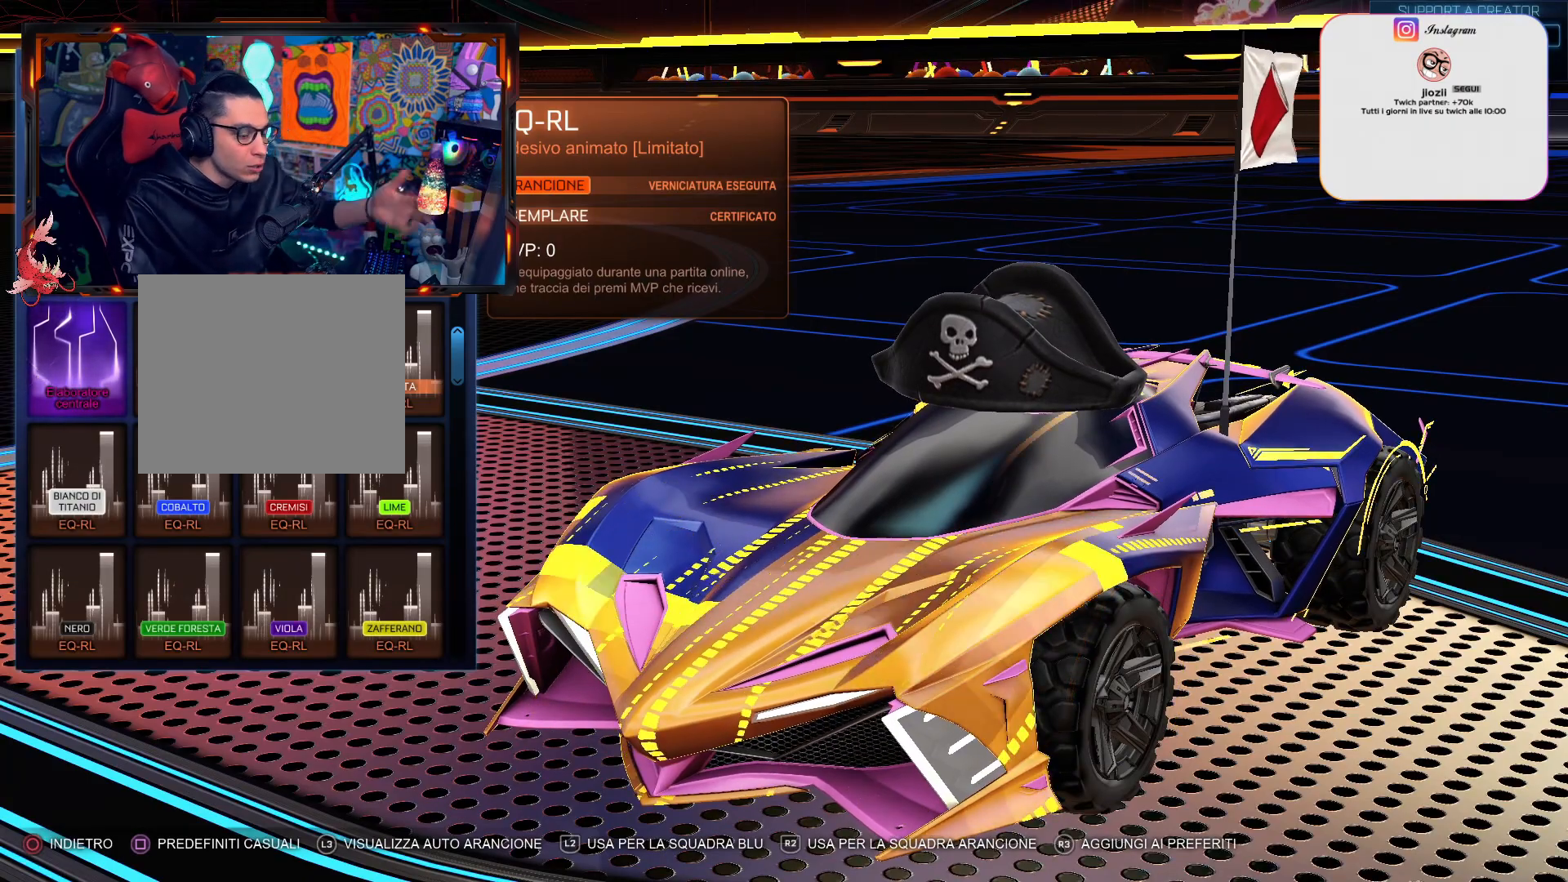
{"buttons": [], "left_stick": "center", "right_stick": "center", "events": []}
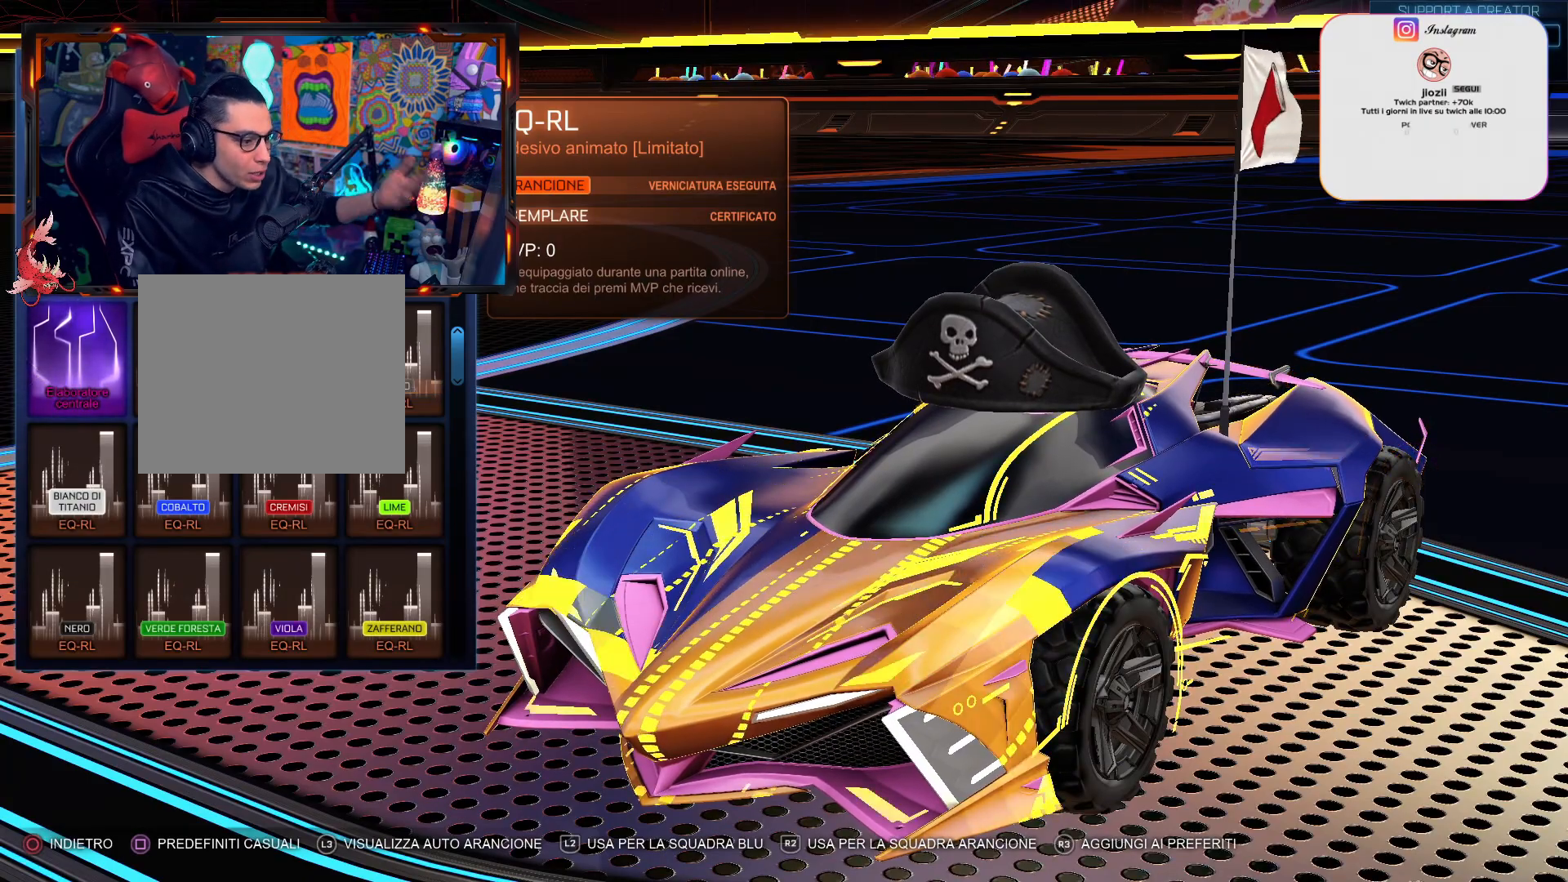
{"buttons": [], "left_stick": "center", "right_stick": "center", "events": []}
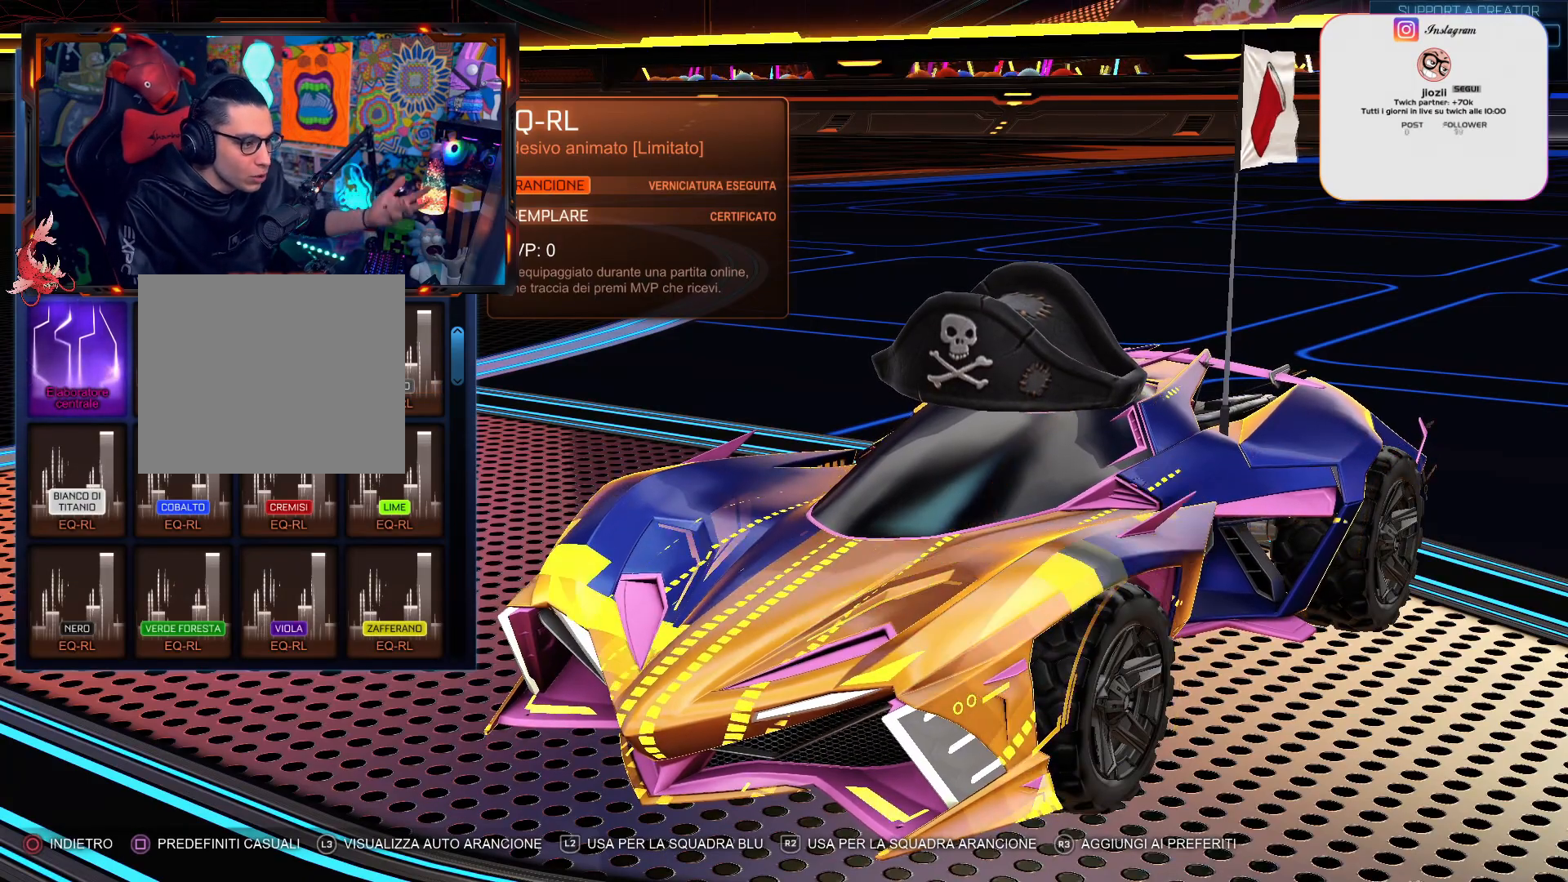
{"buttons": [], "left_stick": "center", "right_stick": "center", "events": [[367, "SQUARE", "down"], [484, "SQUARE", "up"]]}
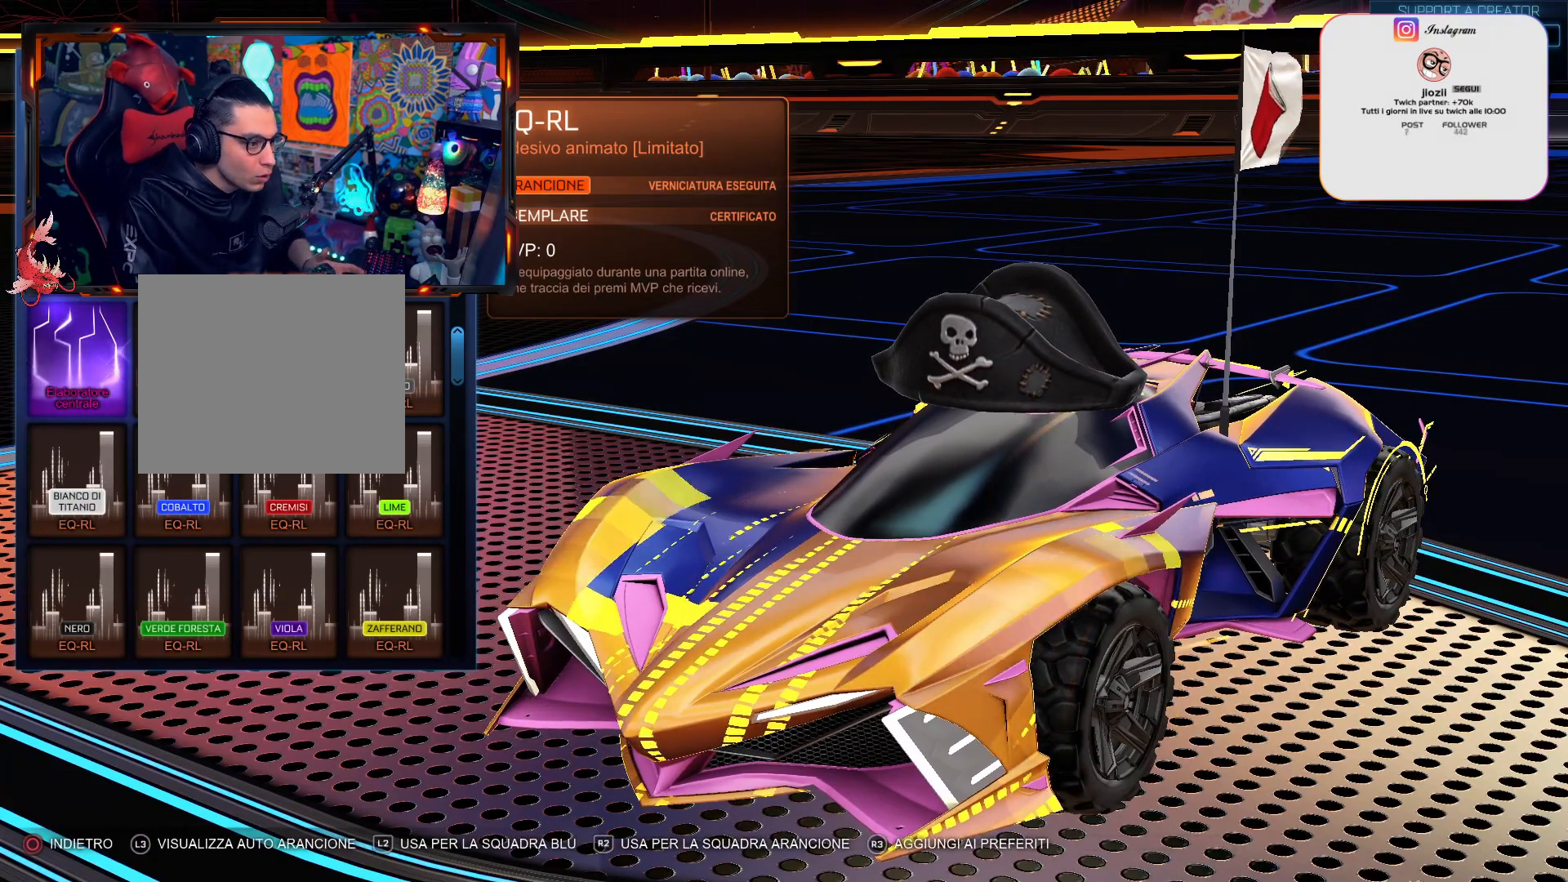
{"buttons": [], "left_stick": "center", "right_stick": "center", "events": []}
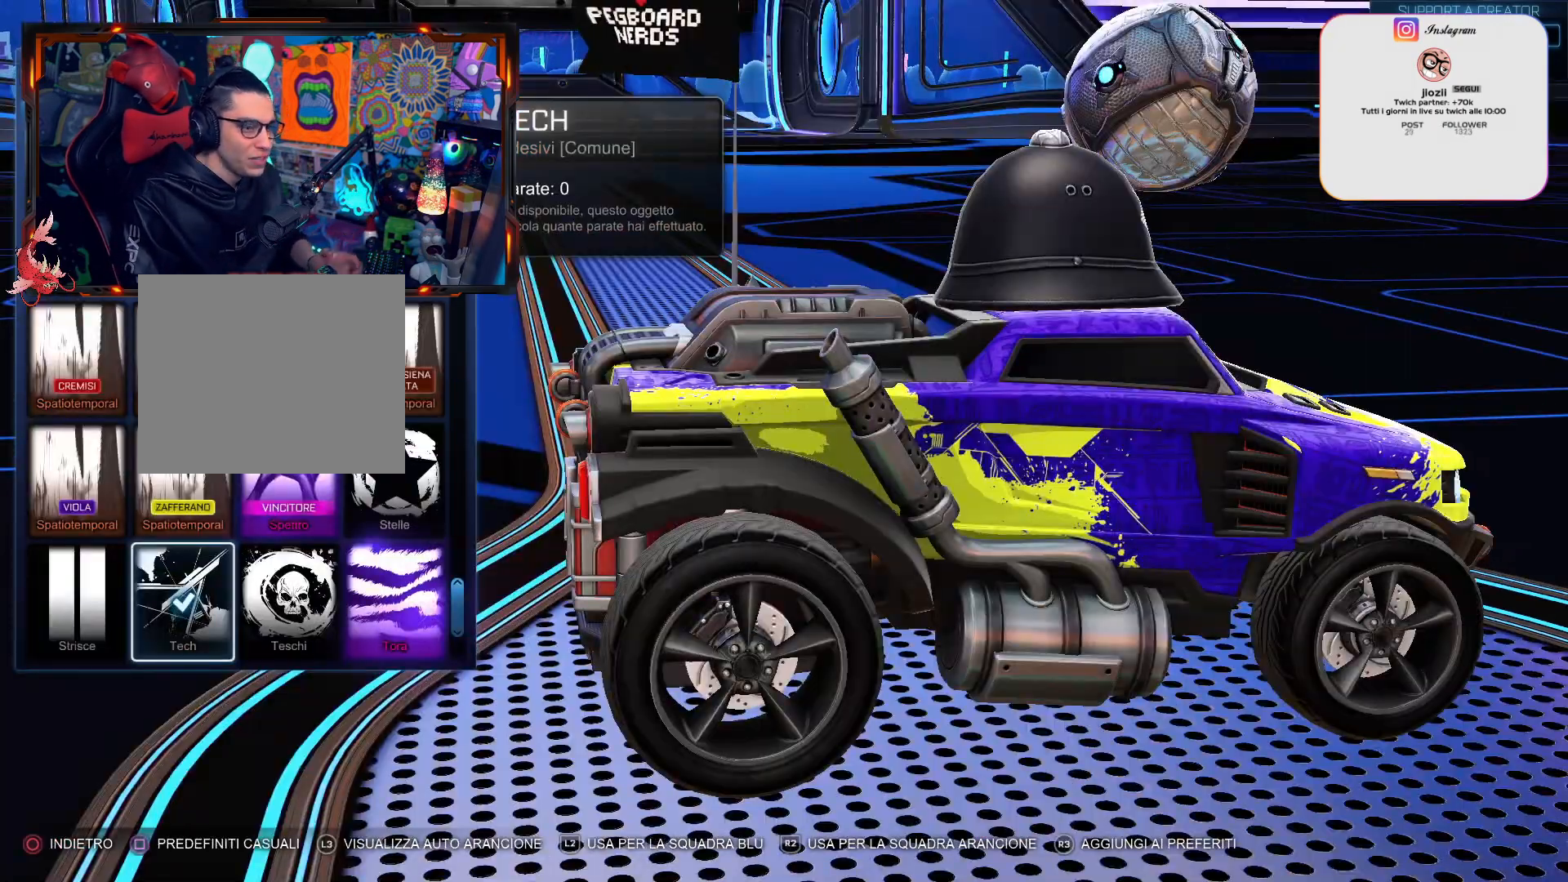
{"buttons": [], "left_stick": "center", "right_stick": "center", "events": []}
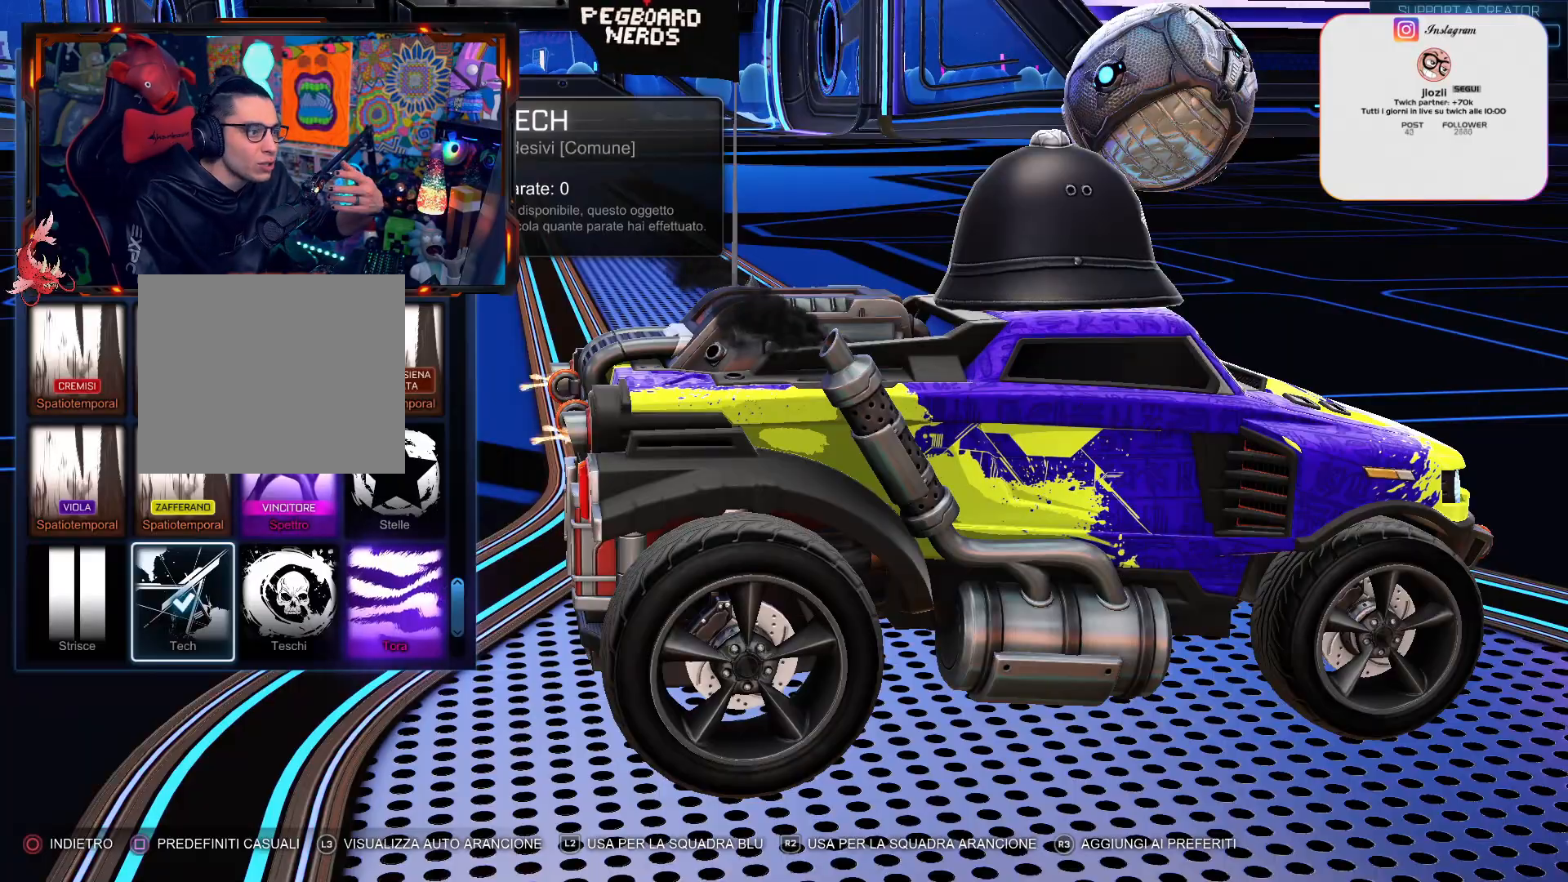
{"buttons": [], "left_stick": "center", "right_stick": "center", "events": []}
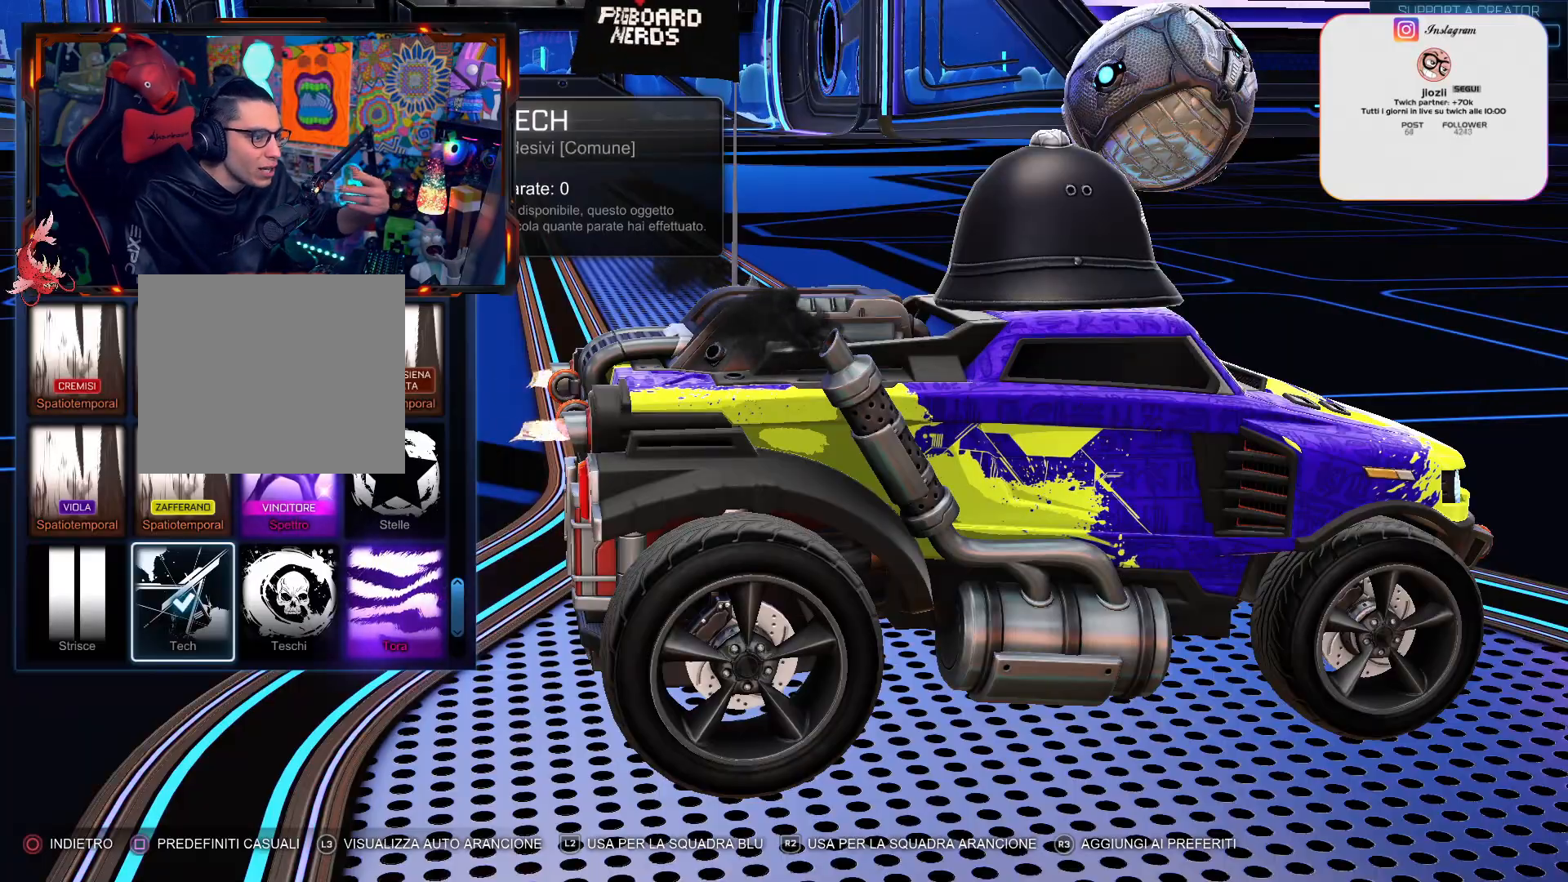
{"buttons": [], "left_stick": "center", "right_stick": "center", "events": []}
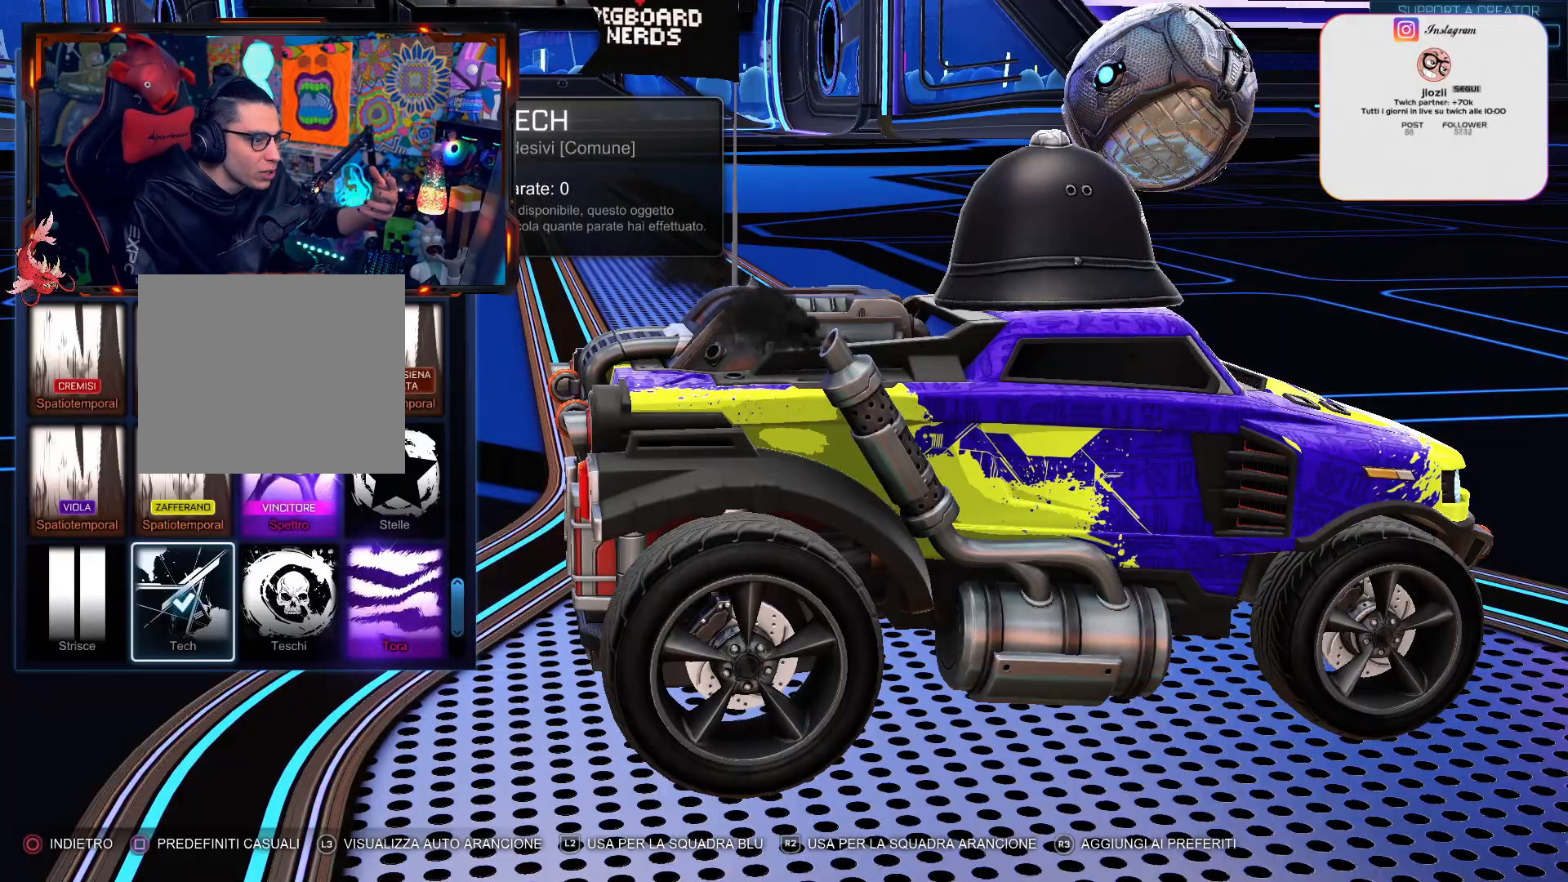
{"buttons": [], "left_stick": "center", "right_stick": "center", "events": [[217, "SQUARE", "down"], [317, "SQUARE", "up"]]}
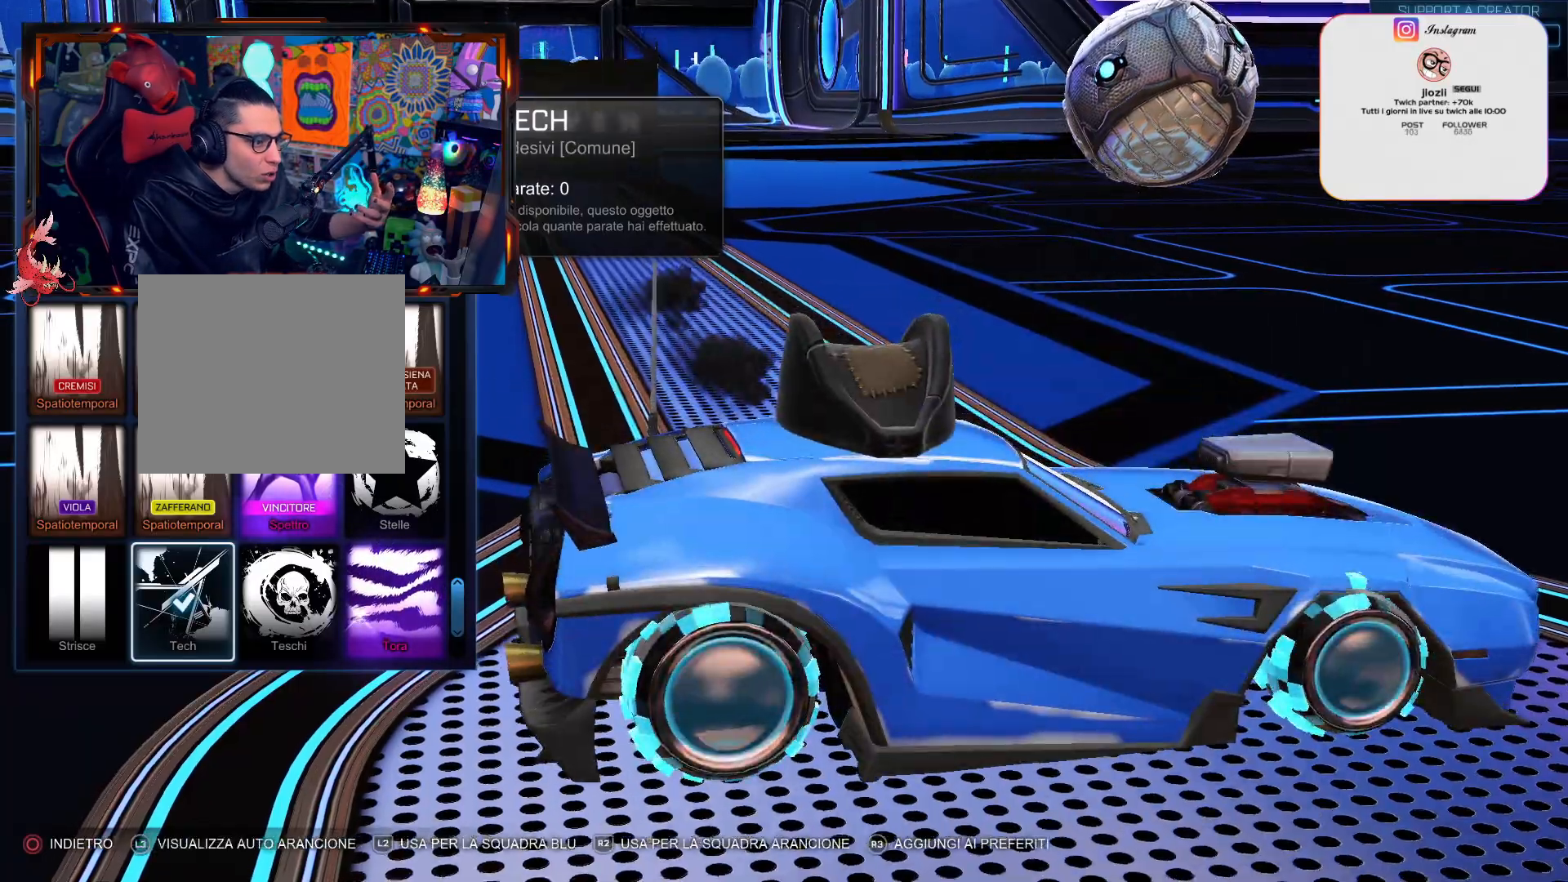
{"buttons": [], "left_stick": "center", "right_stick": "center", "events": []}
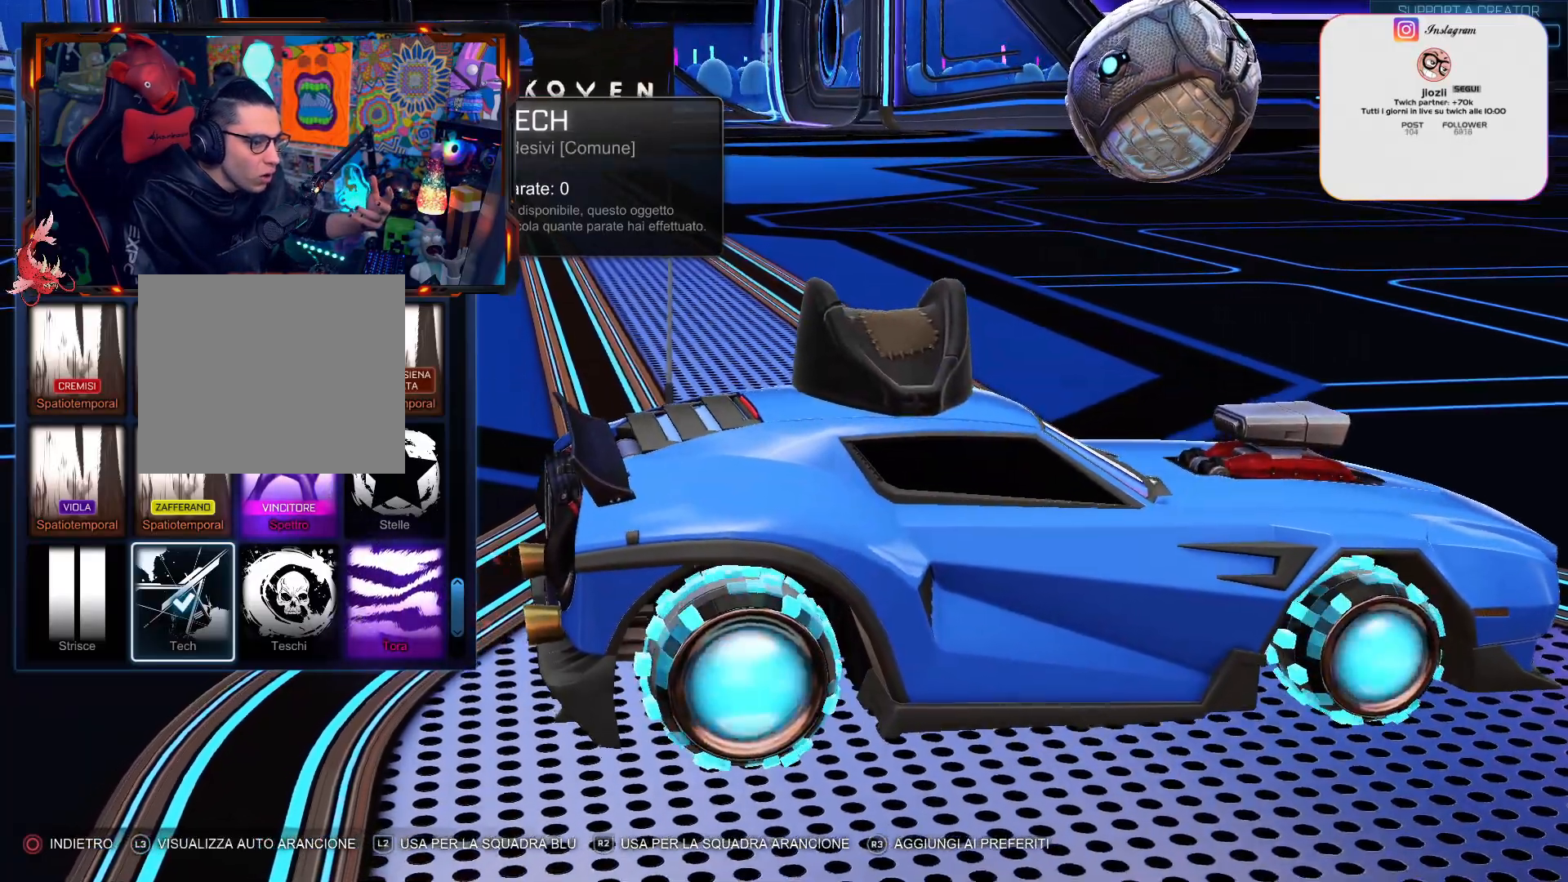
{"buttons": [], "left_stick": "center", "right_stick": "left", "events": [[433, "right_stick", "left"]]}
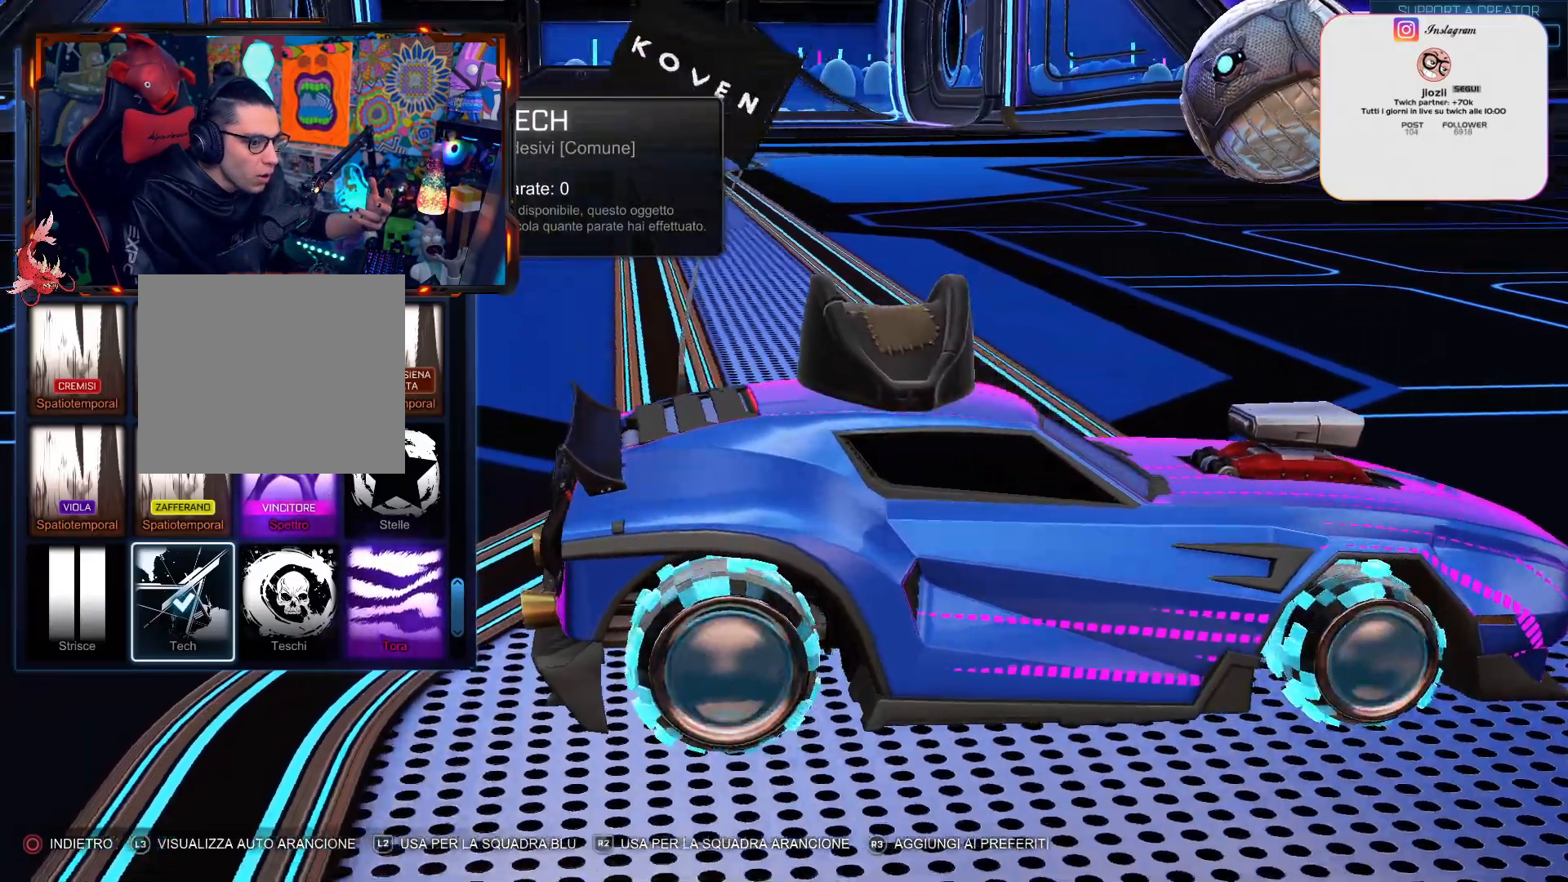
{"buttons": [], "left_stick": "center", "right_stick": "left", "events": []}
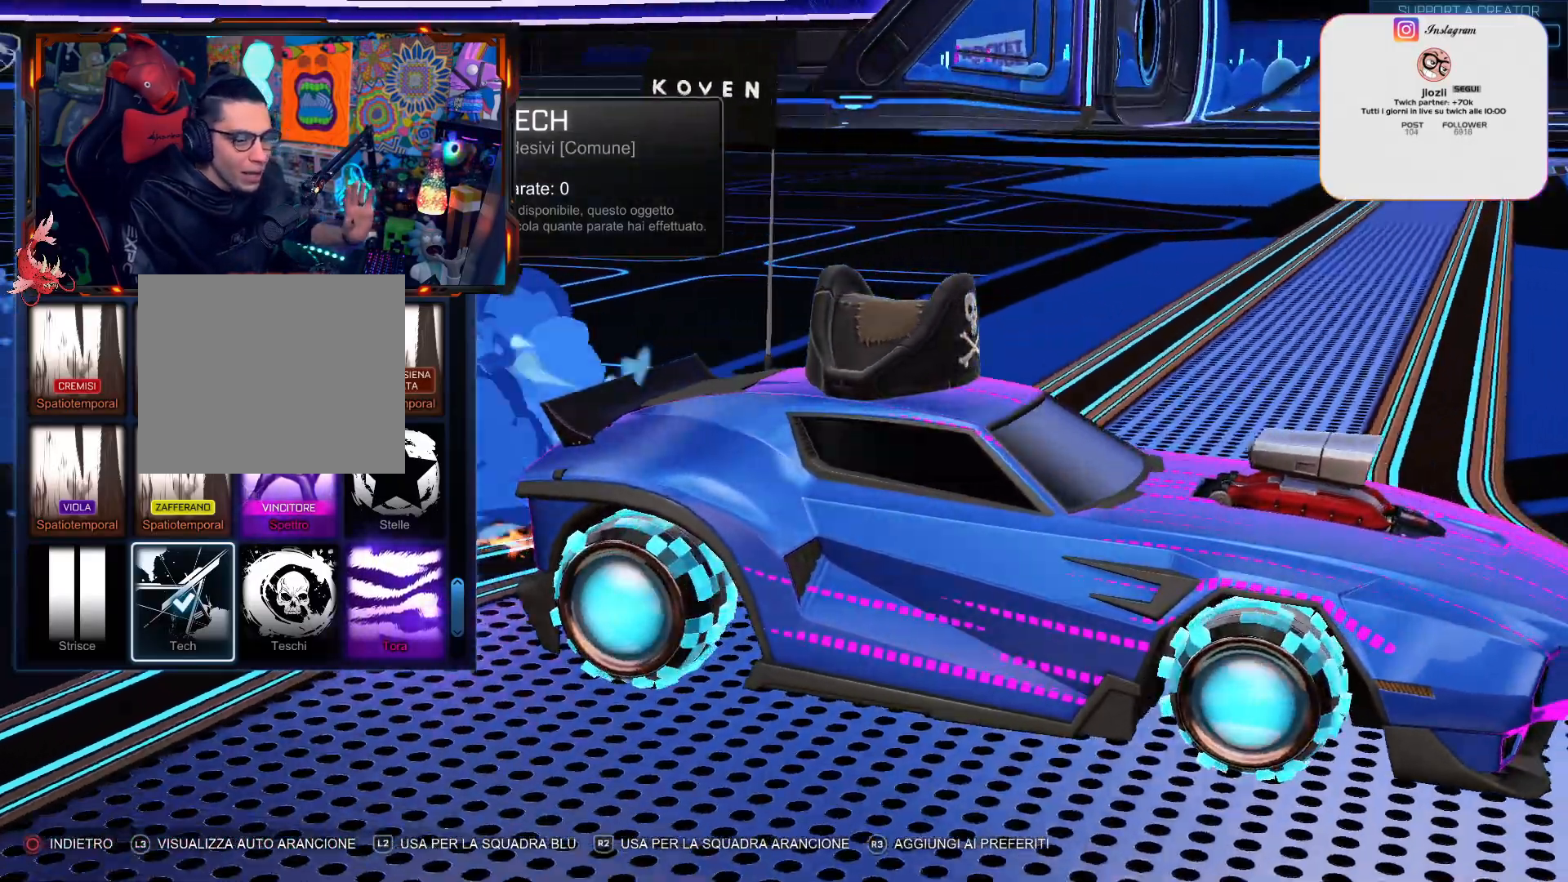
{"buttons": [], "left_stick": "center", "right_stick": "left", "events": []}
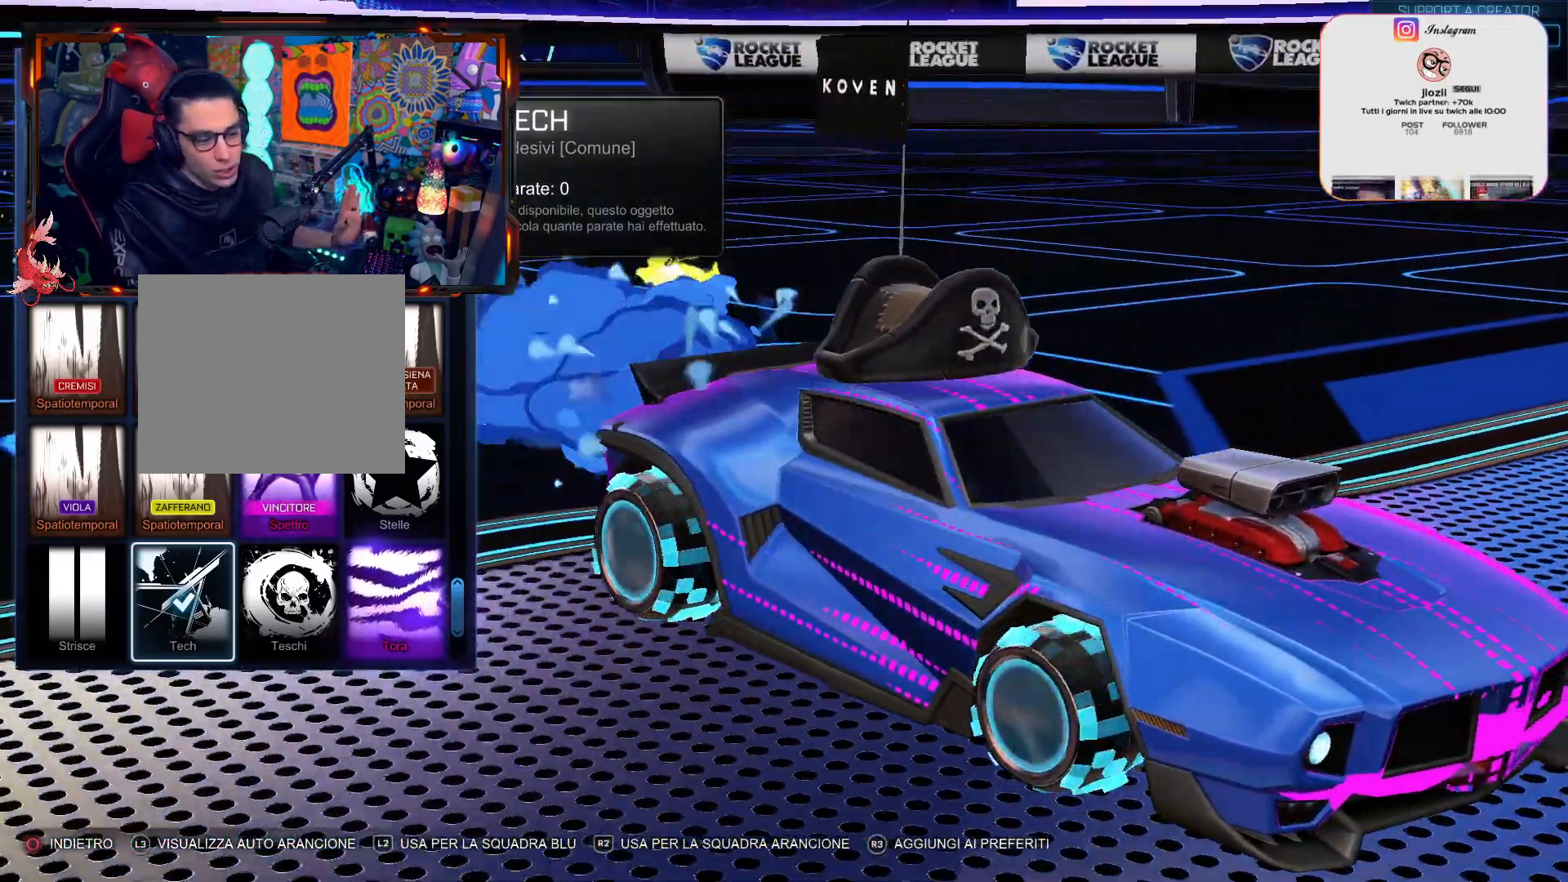
{"buttons": [], "left_stick": "center", "right_stick": "left", "events": []}
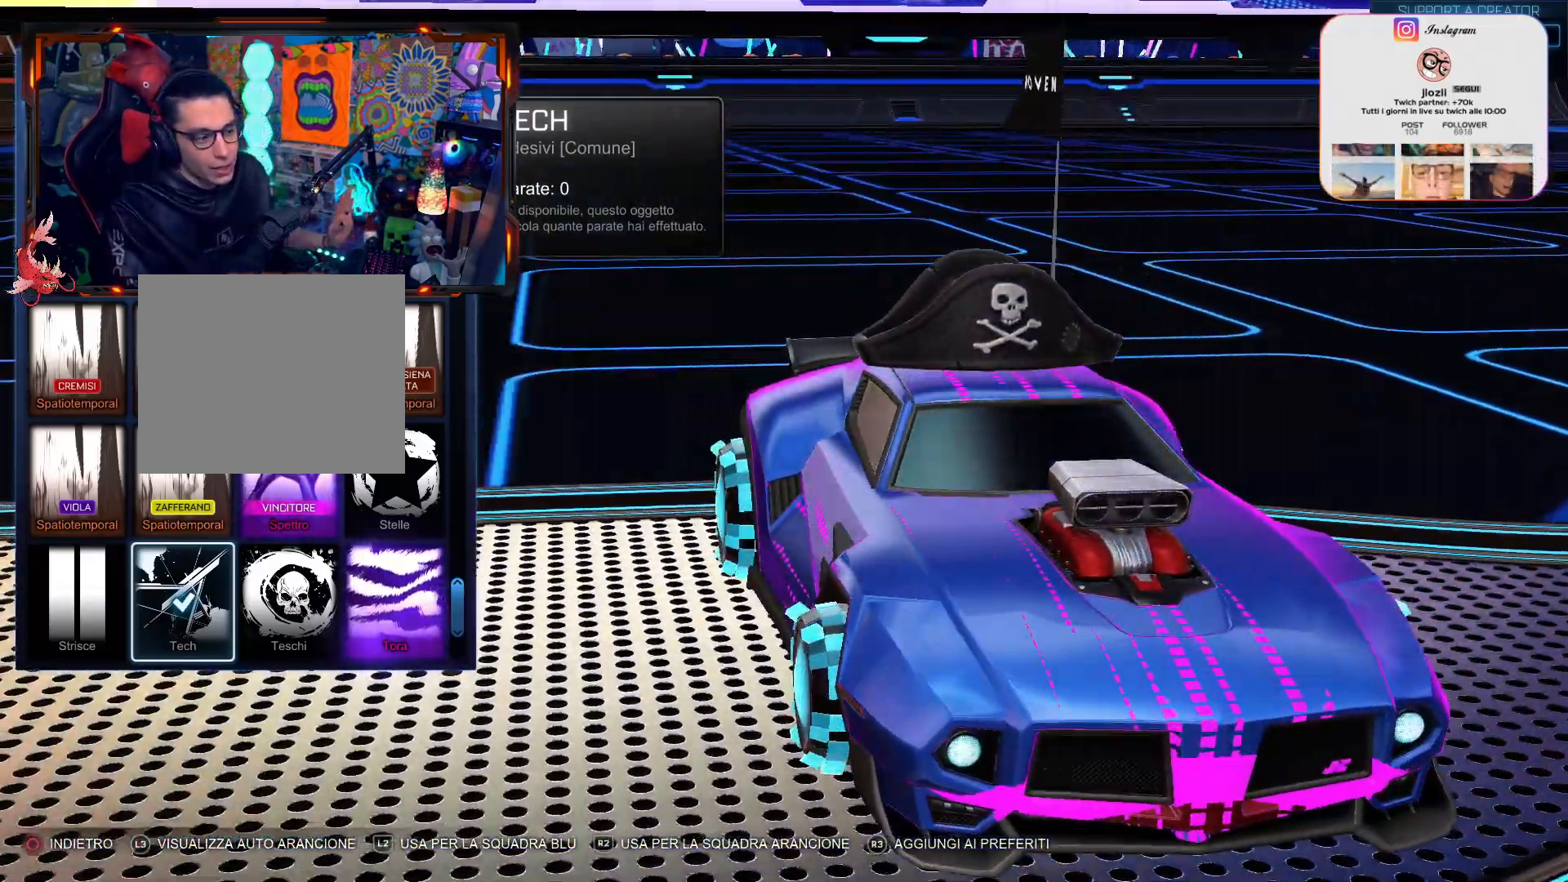
{"buttons": [], "left_stick": "center", "right_stick": "left", "events": []}
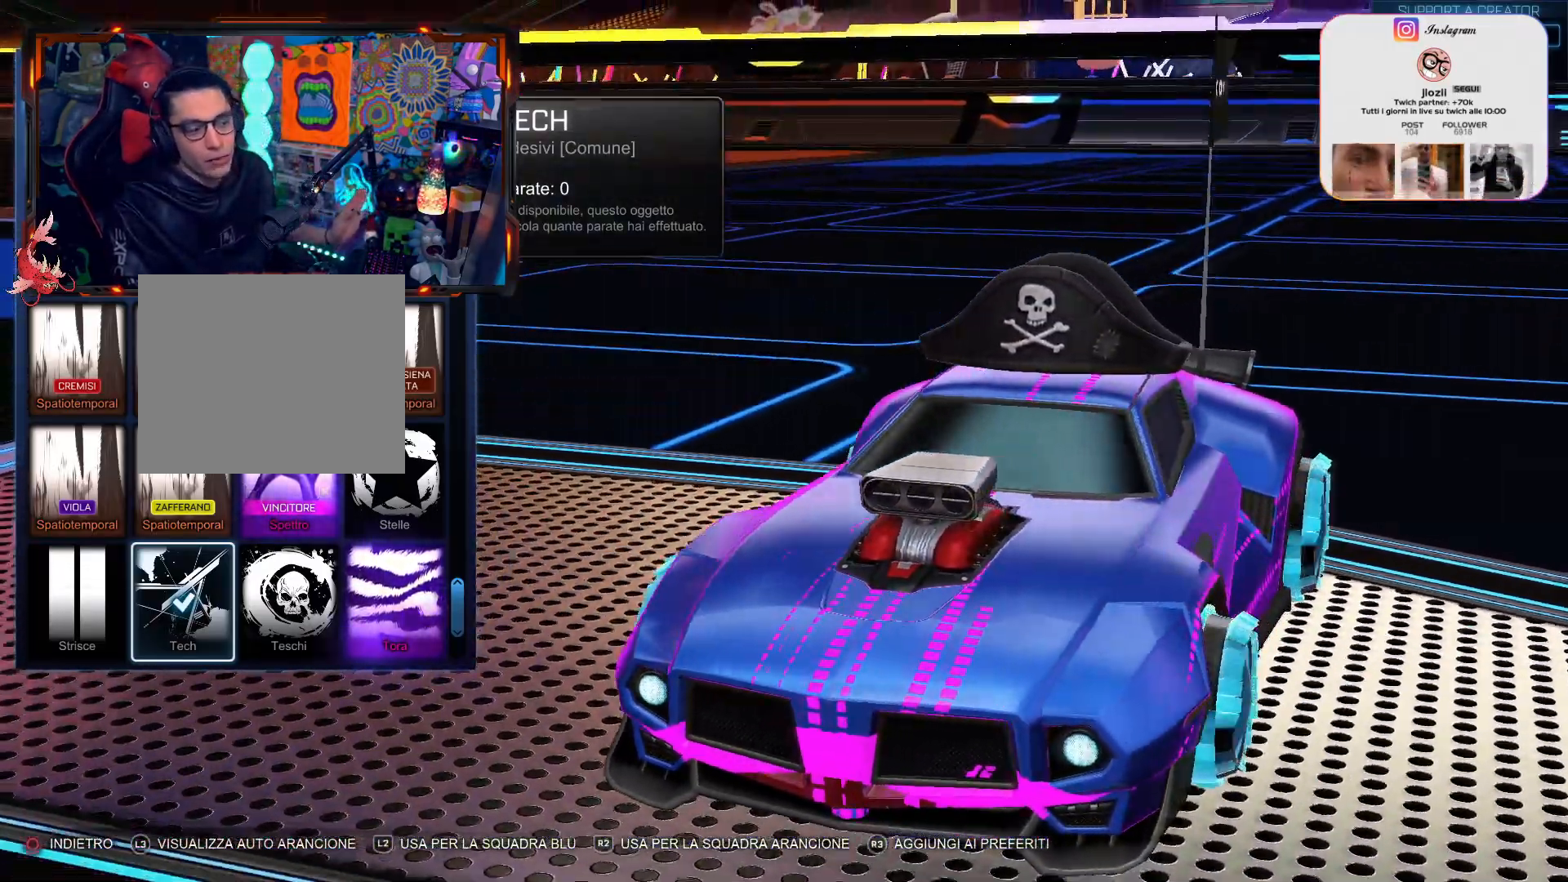
{"buttons": [], "left_stick": "center", "right_stick": "left", "events": []}
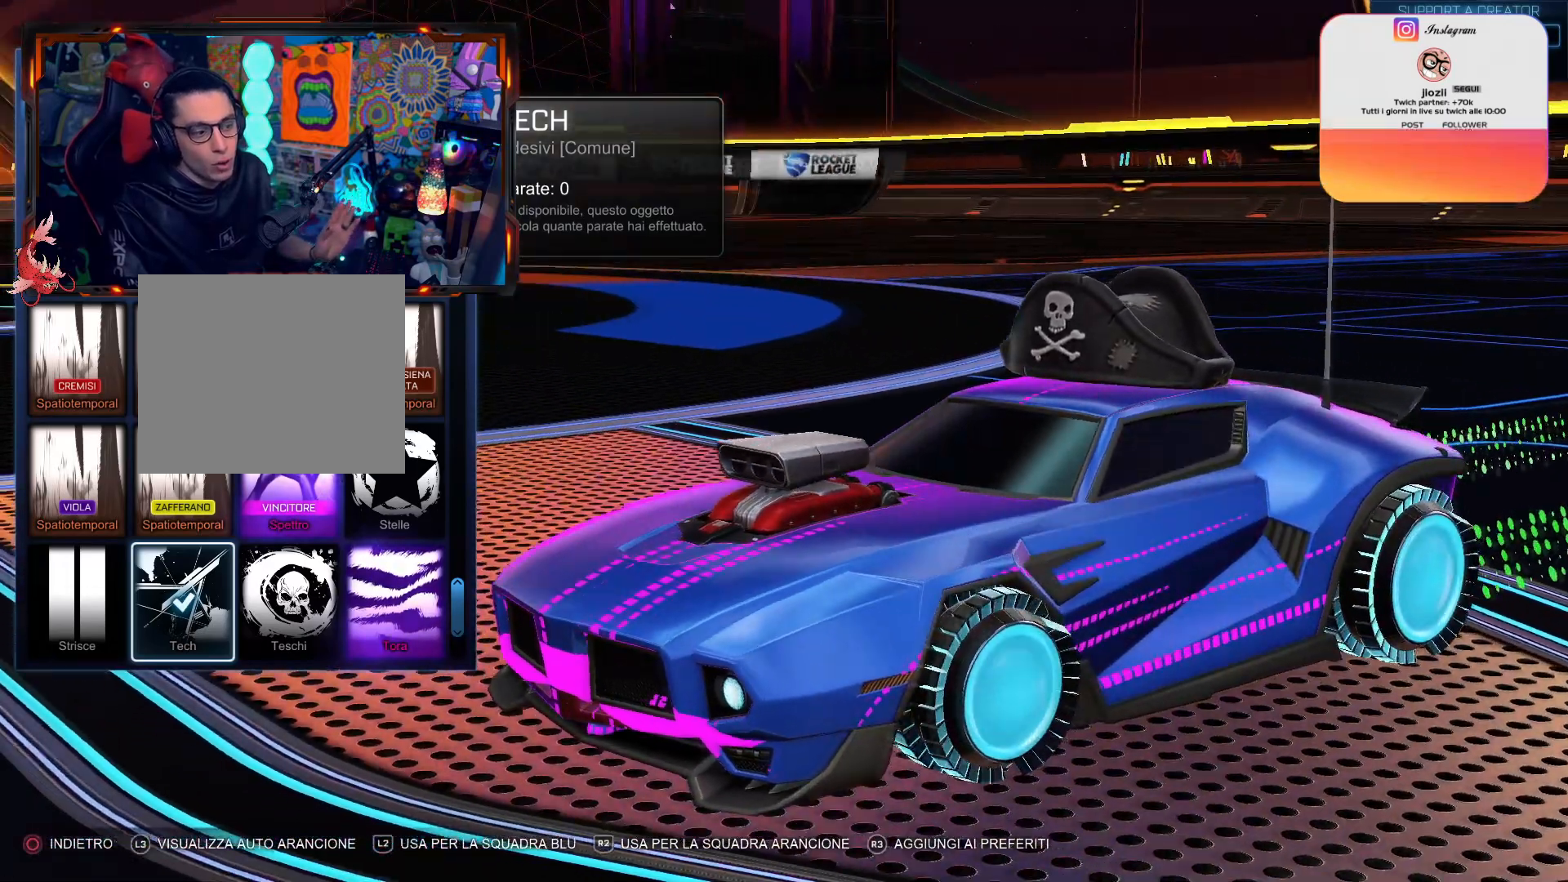
{"buttons": [], "left_stick": "center", "right_stick": "center", "events": [[184, "right_stick", "center"]]}
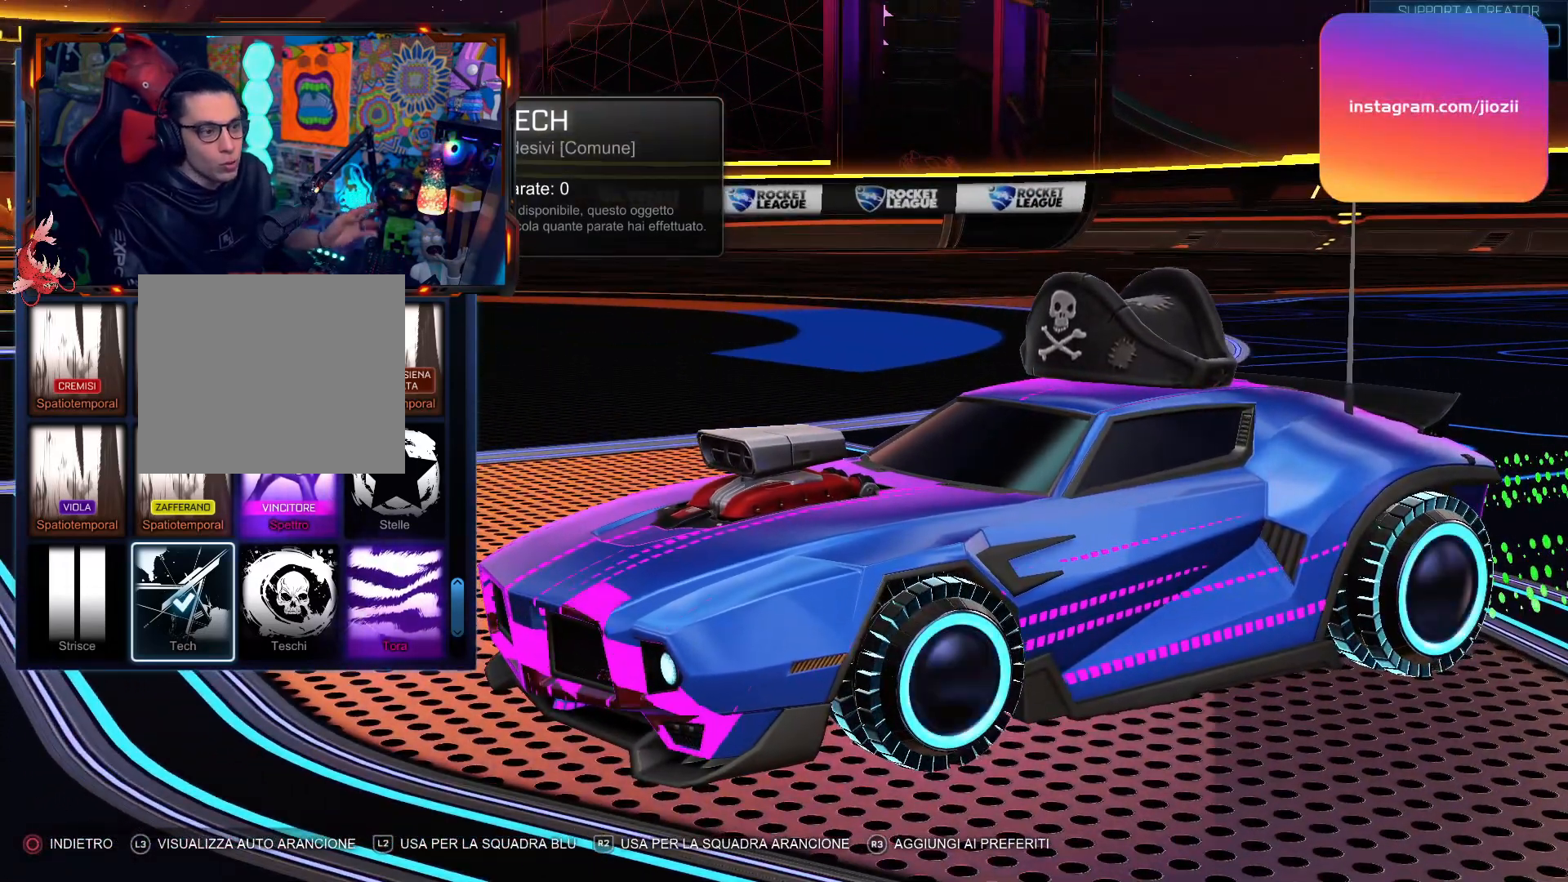
{"buttons": [], "left_stick": "center", "right_stick": "center", "events": []}
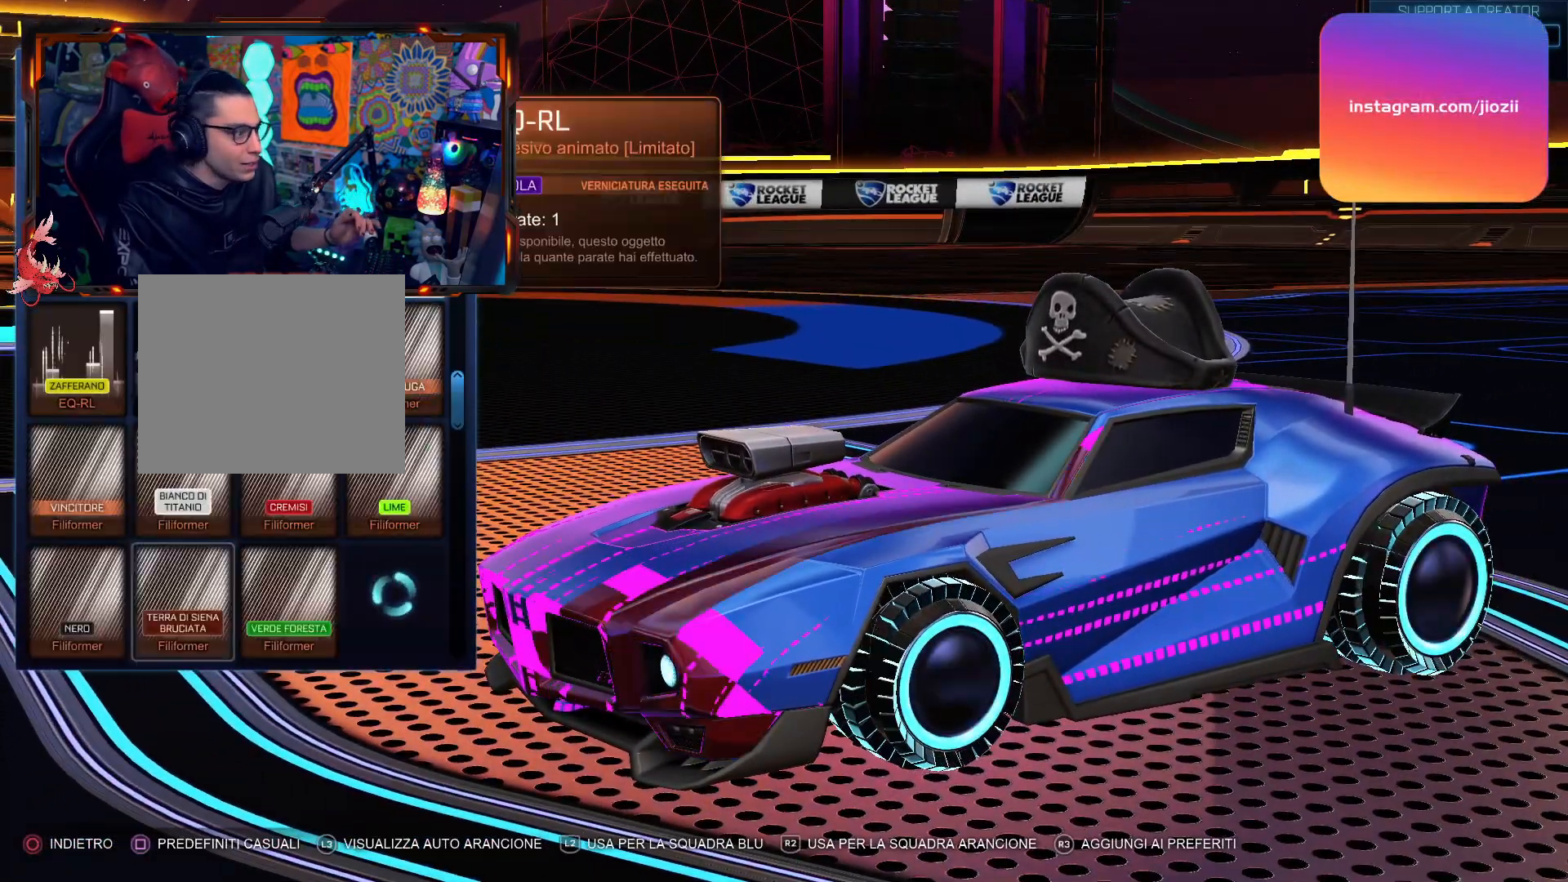
{"buttons": [], "left_stick": "center", "right_stick": "center", "events": []}
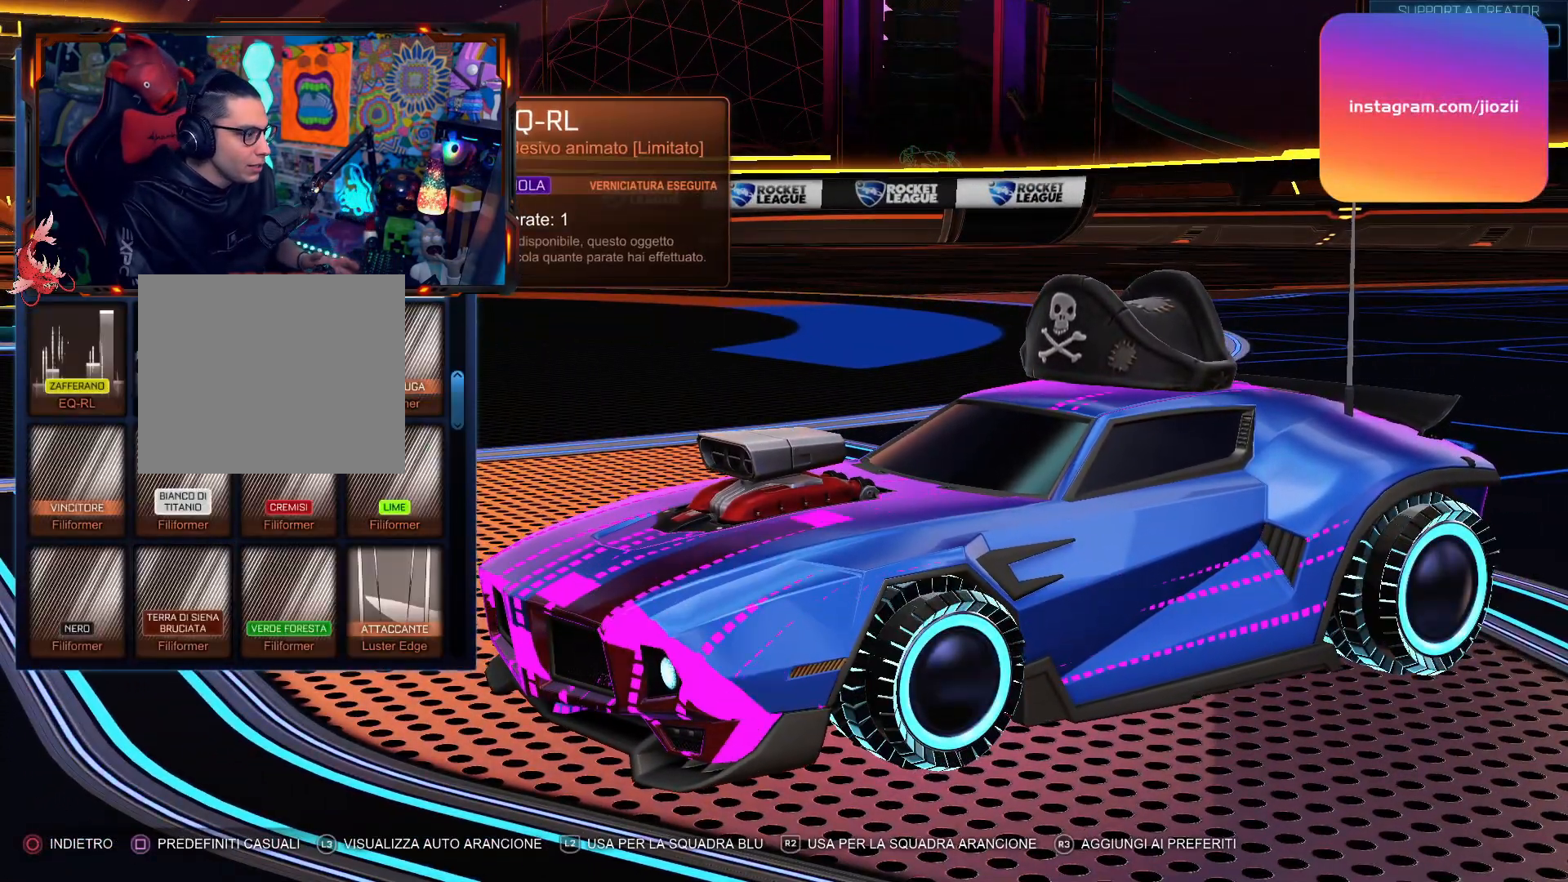
{"buttons": [], "left_stick": "center", "right_stick": "center", "events": []}
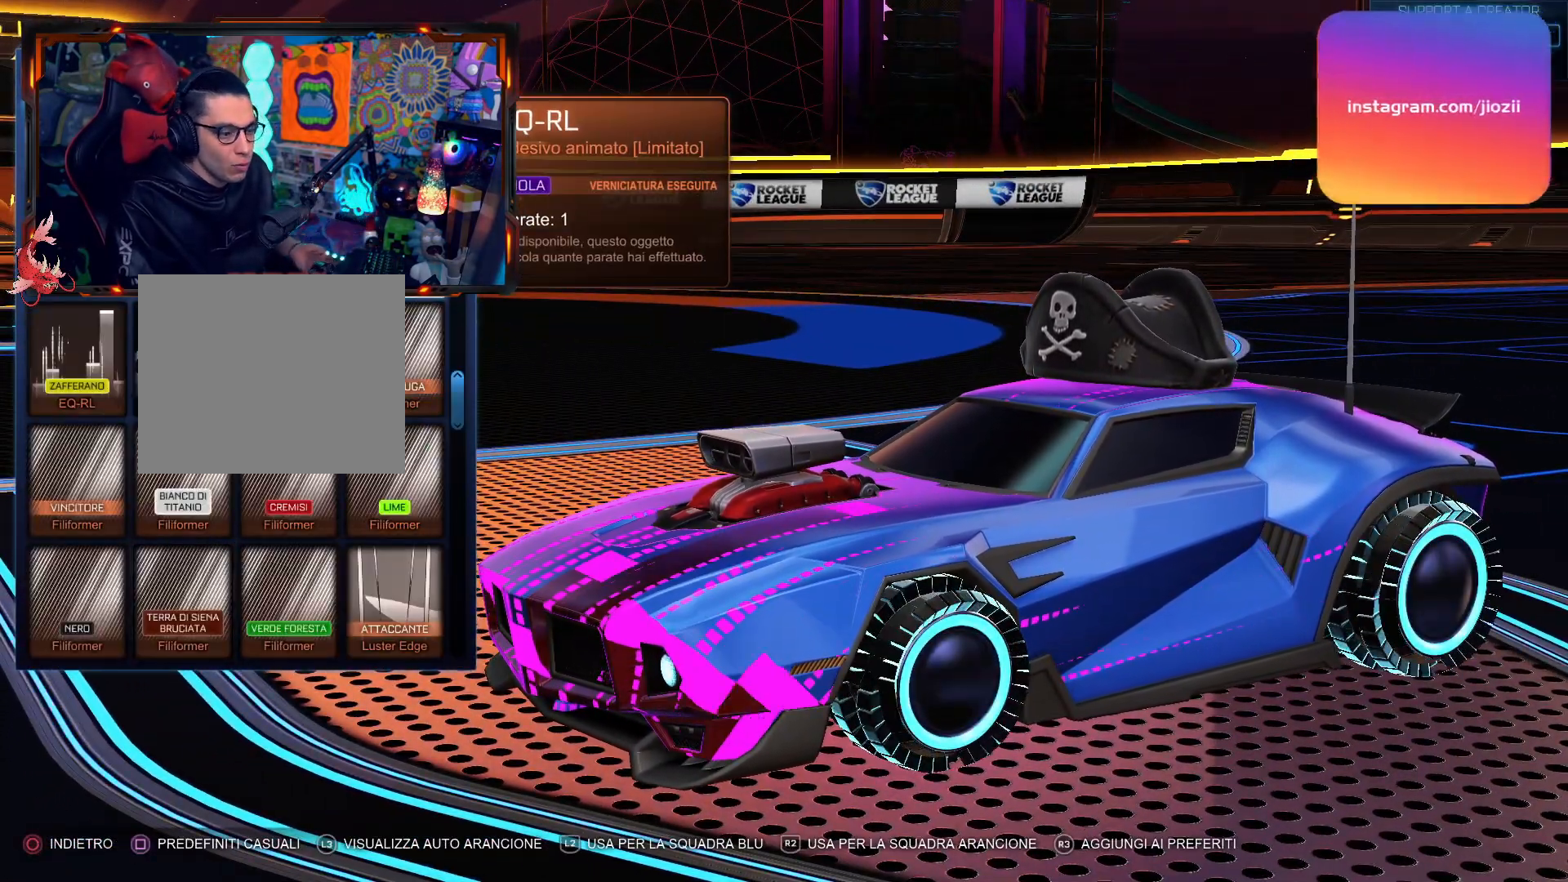
{"buttons": [], "left_stick": "center", "right_stick": "center", "events": []}